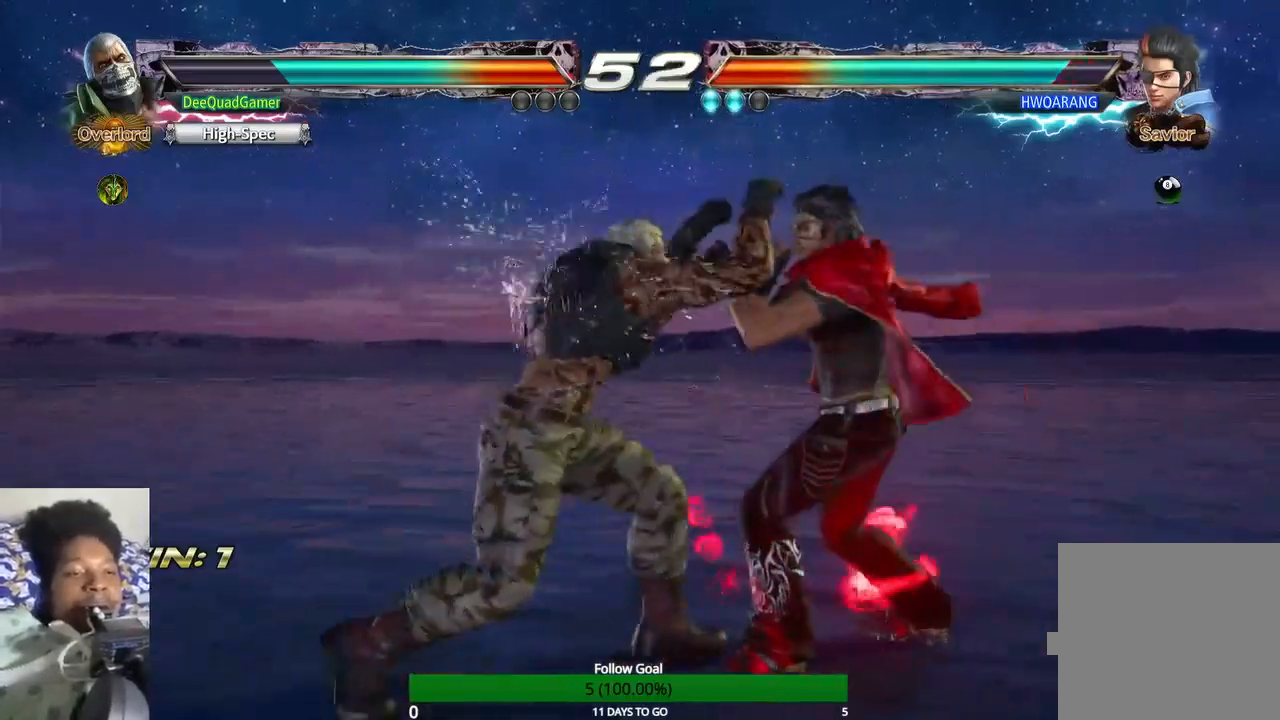
Gameplay with a controller (PlayStation layout); each line is a JSON object with the inputs held at the frame after it. "events" lists button and stick changes between this image and that frame as [ms after this image, input, new state], when the widget could be followed in between. Not read: L3 R3.
{"buttons": [], "left_stick": "left", "right_stick": "center", "events": [[500, "left_stick", "left"]]}
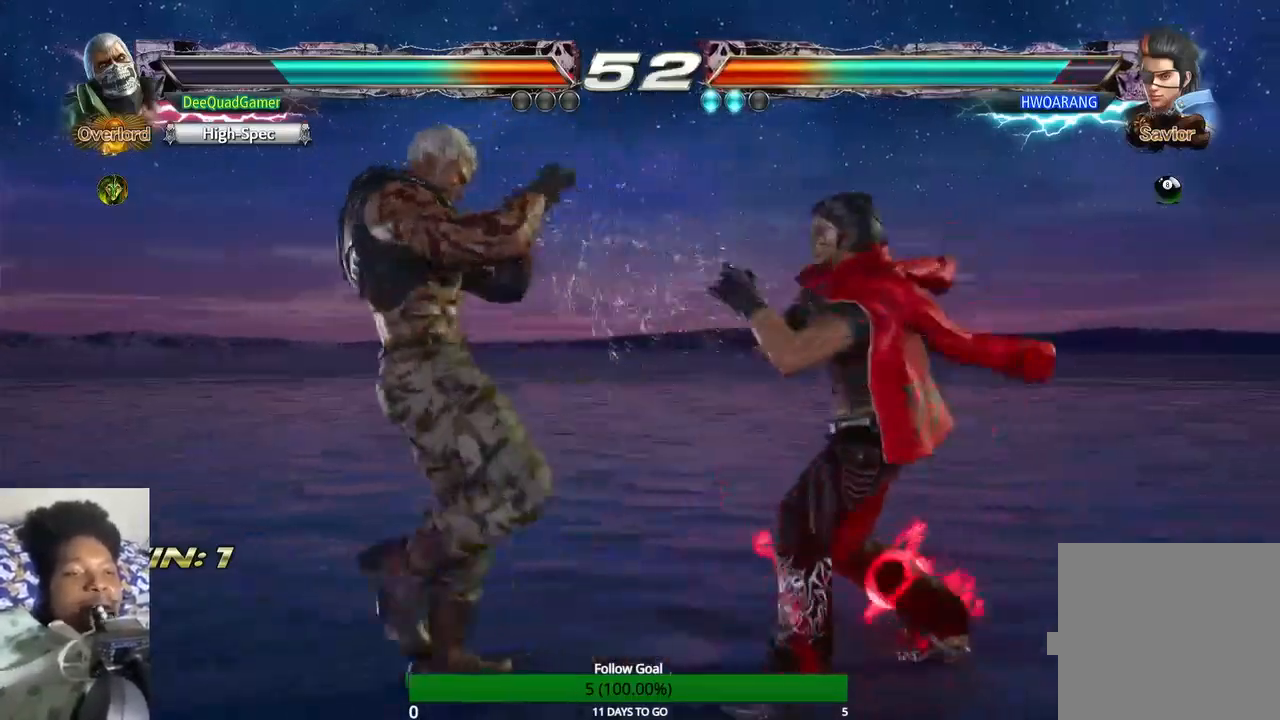
{"buttons": [], "left_stick": "left", "right_stick": "center", "events": []}
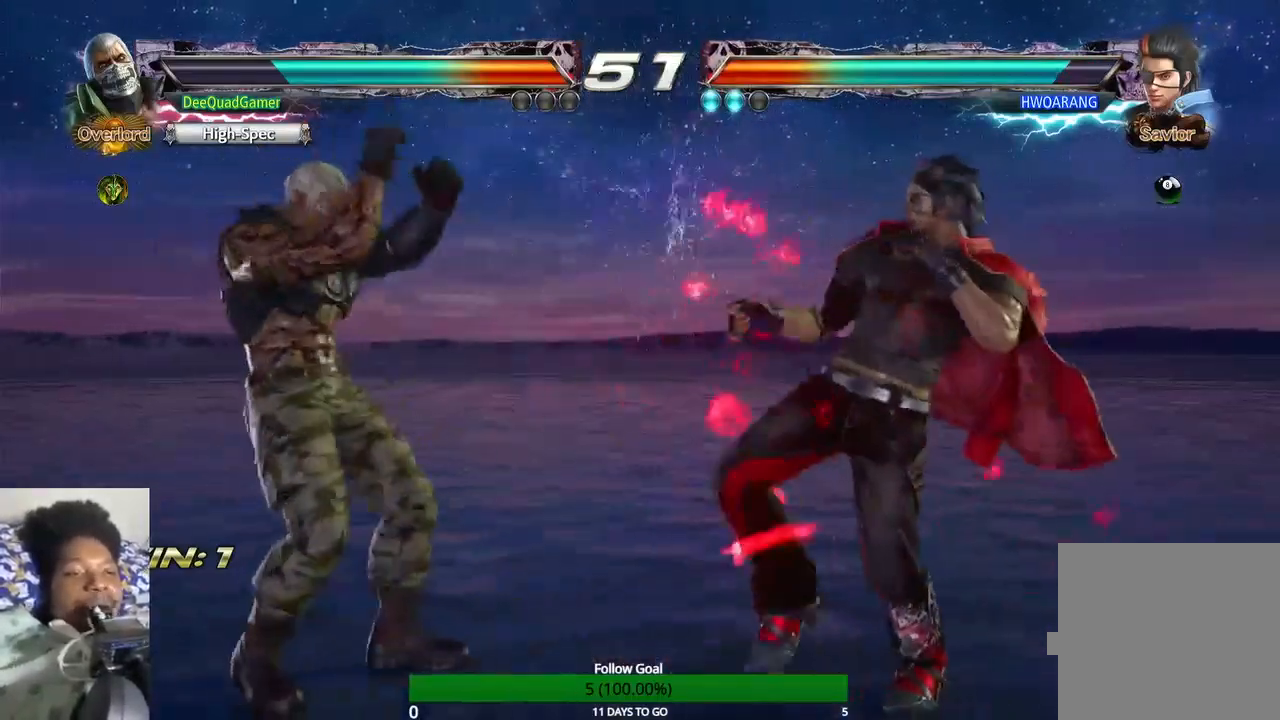
{"buttons": [], "left_stick": "center", "right_stick": "center", "events": [[33, "left_stick", "center"], [400, "left_stick", "left"], [500, "left_stick", "center"]]}
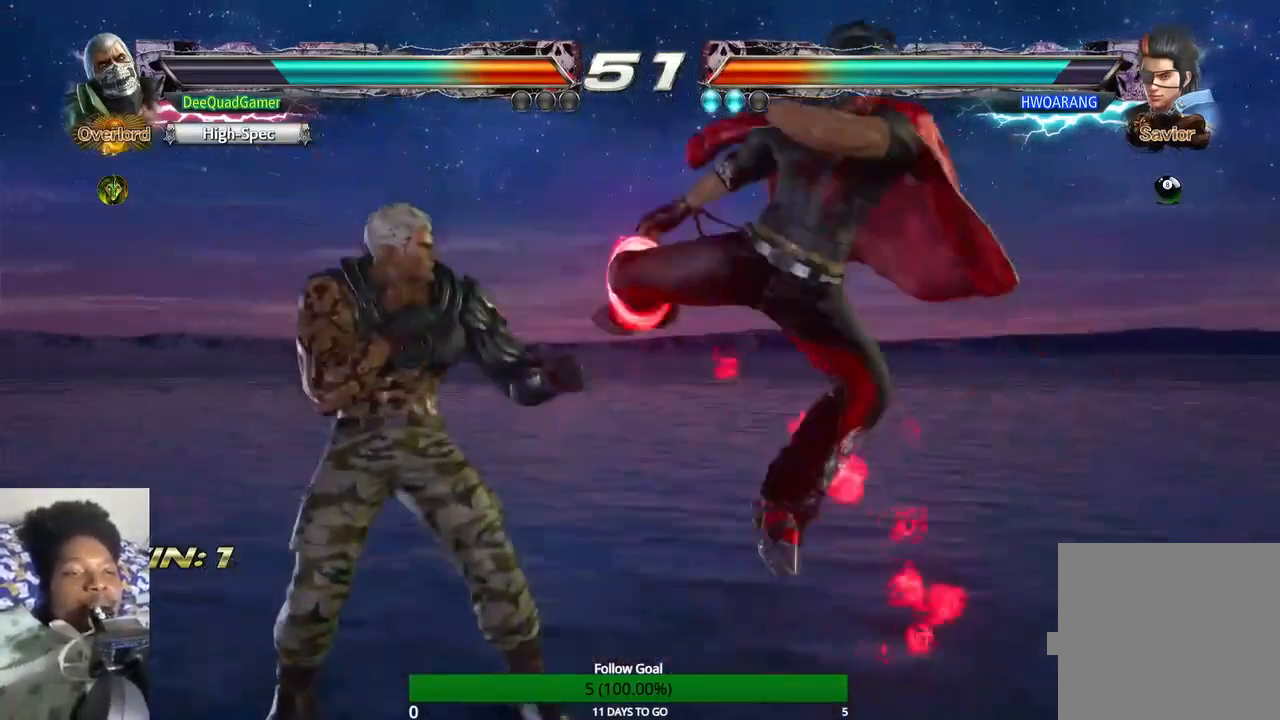
{"buttons": [], "left_stick": "down-left", "right_stick": "center", "events": [[67, "left_stick", "left"], [200, "left_stick", "center"], [367, "left_stick", "down-left"]]}
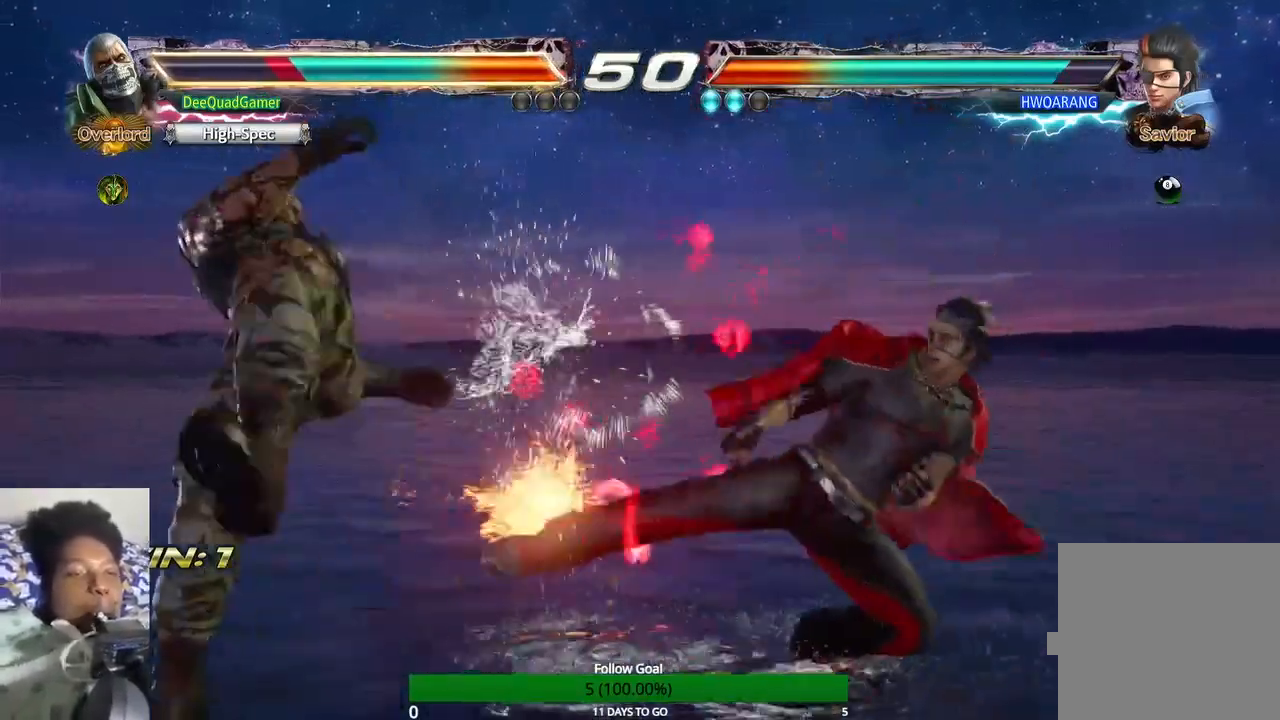
{"buttons": ["CROSS"], "left_stick": "left", "right_stick": "center", "events": [[500, "CROSS", "down"], [500, "left_stick", "left"]]}
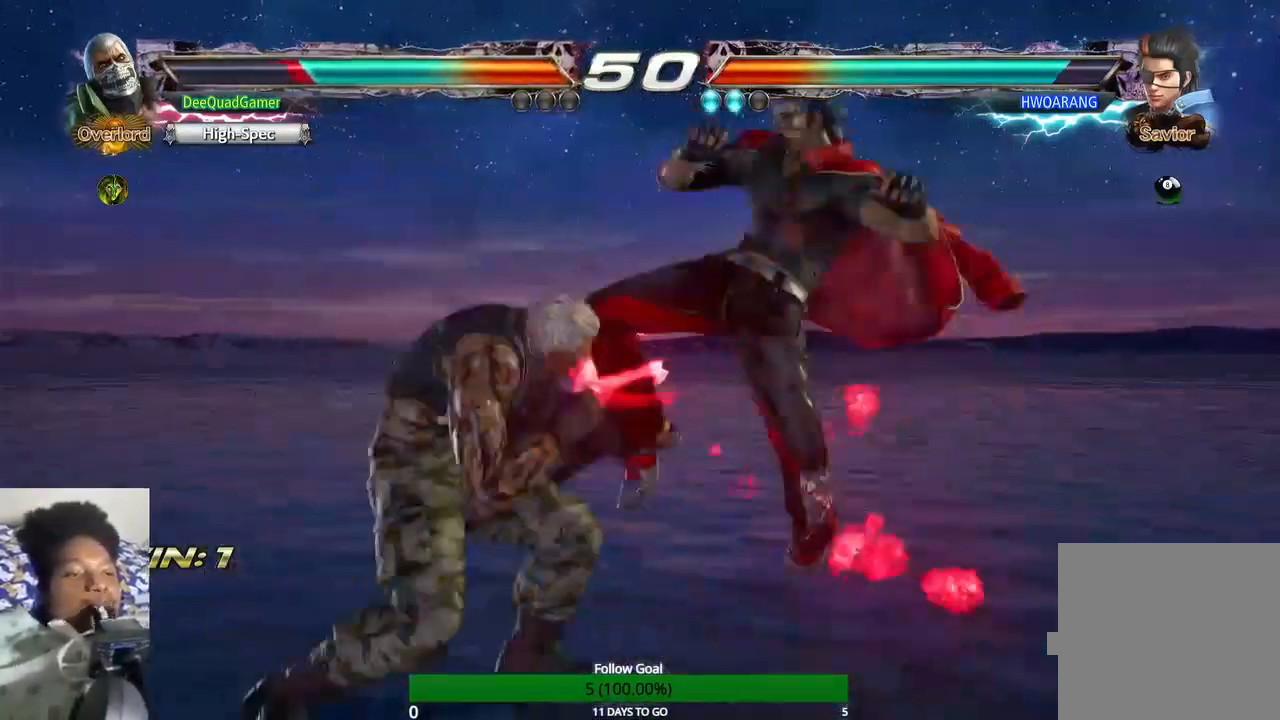
{"buttons": [], "left_stick": "center", "right_stick": "center", "events": [[300, "CROSS", "up"], [500, "left_stick", "center"]]}
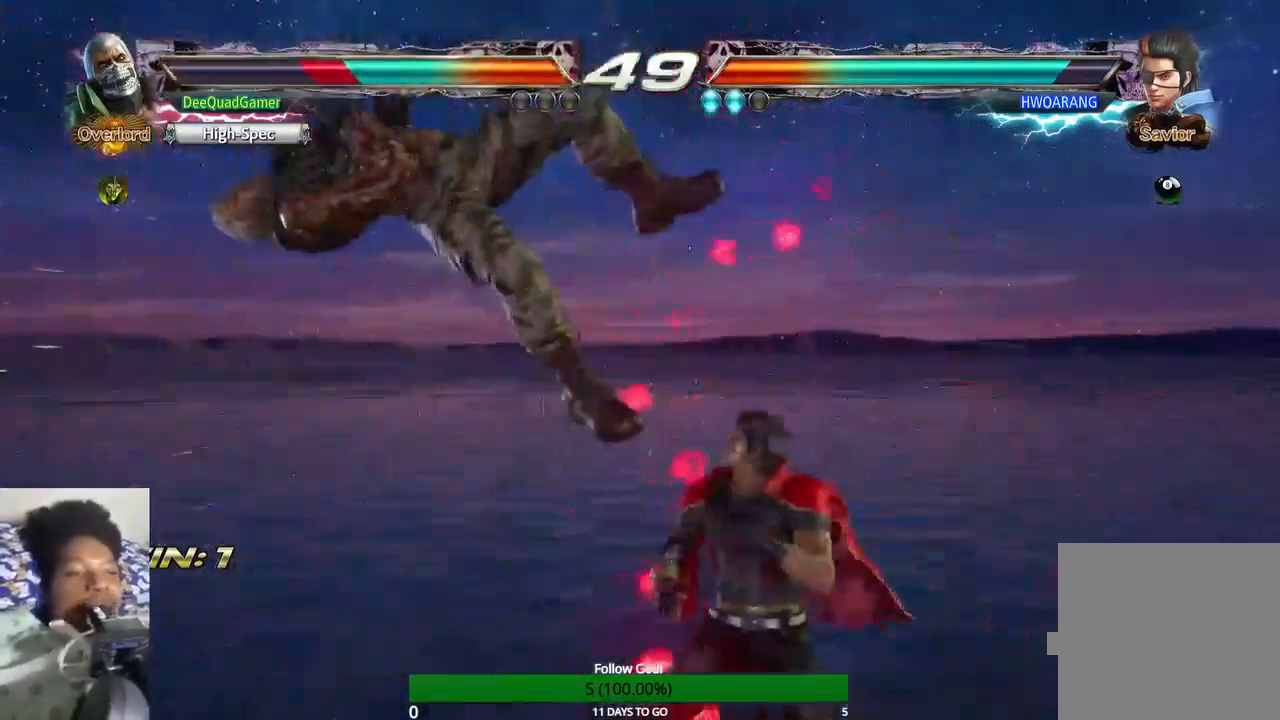
{"buttons": [], "left_stick": "center", "right_stick": "center", "events": []}
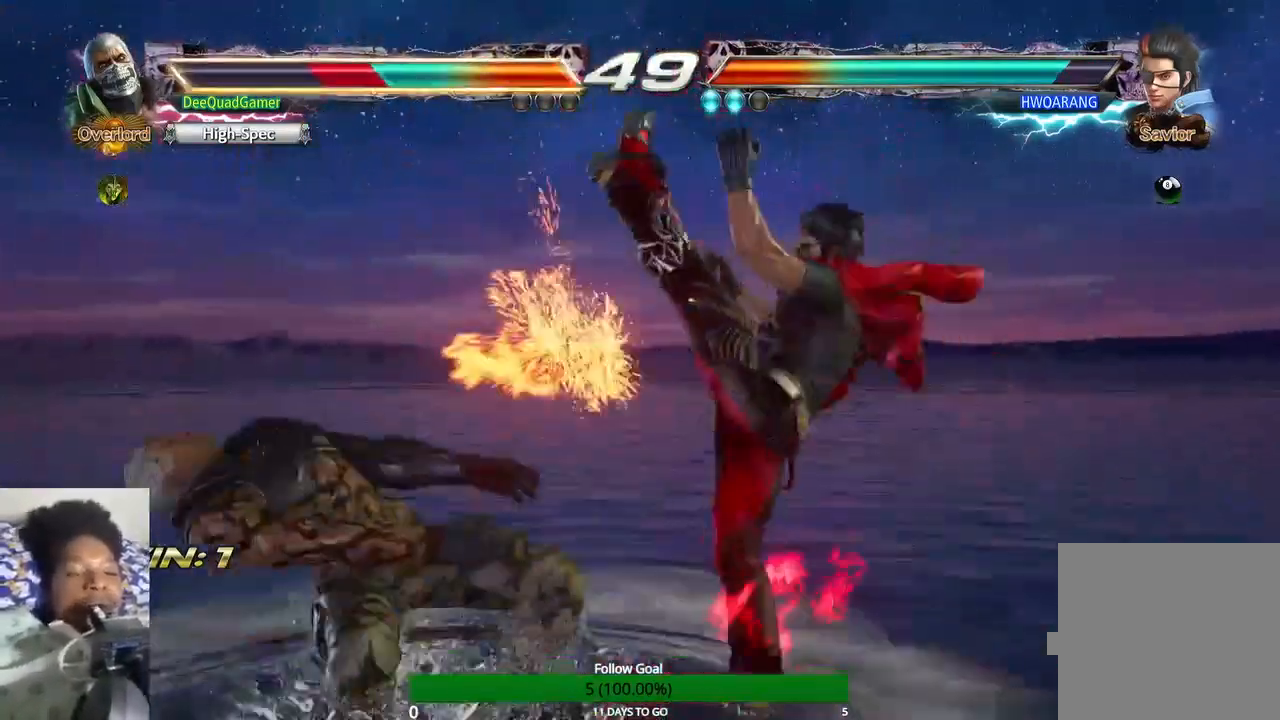
{"buttons": [], "left_stick": "center", "right_stick": "center", "events": []}
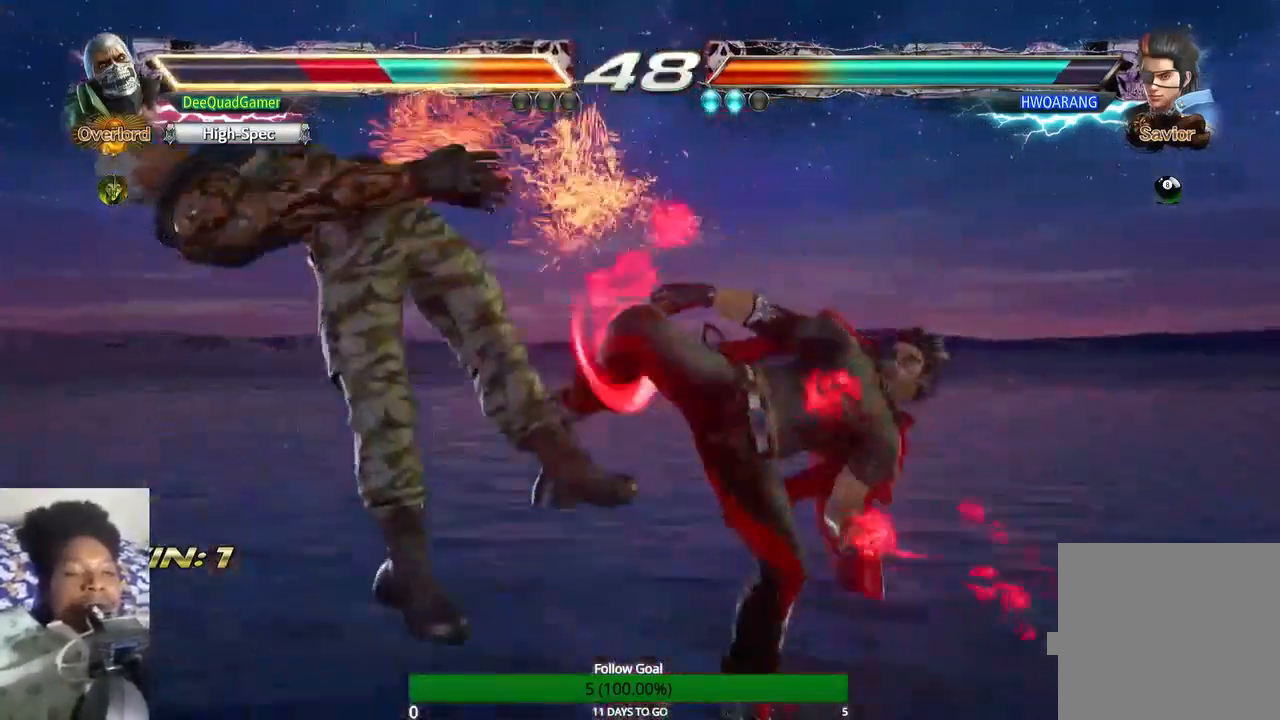
{"buttons": [], "left_stick": "center", "right_stick": "center", "events": []}
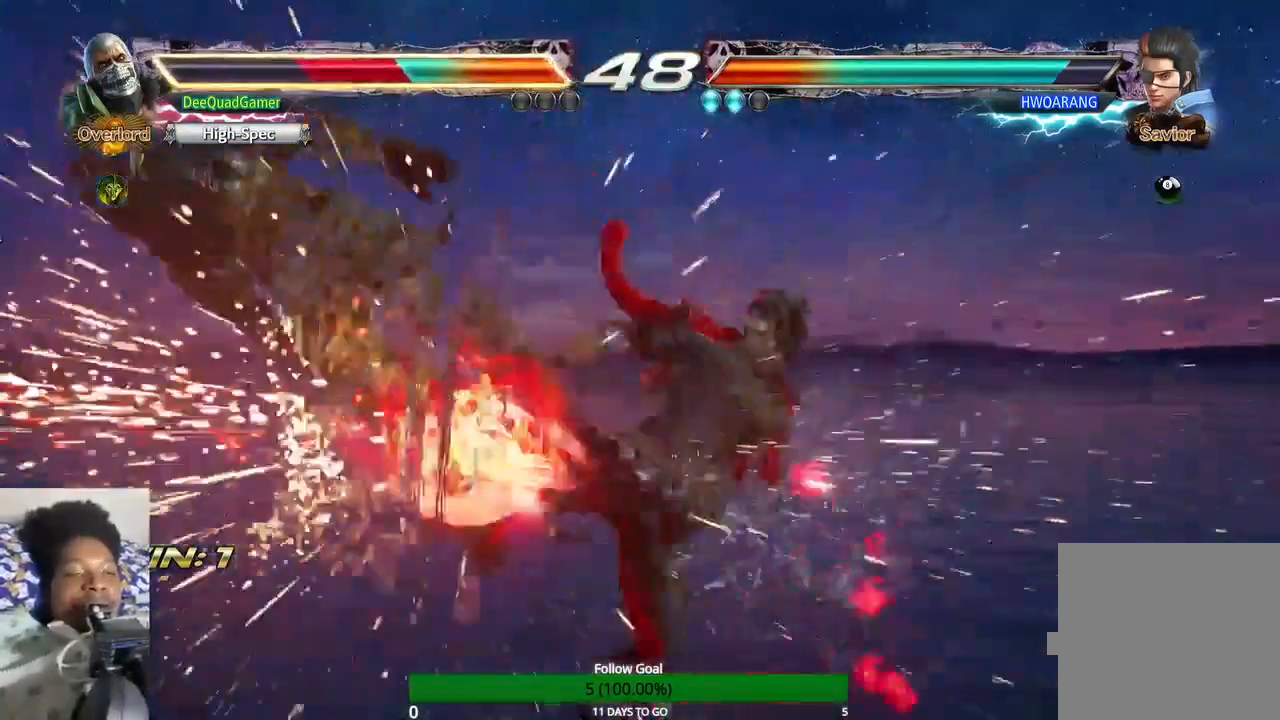
{"buttons": [], "left_stick": "left", "right_stick": "center", "events": [[400, "left_stick", "left"]]}